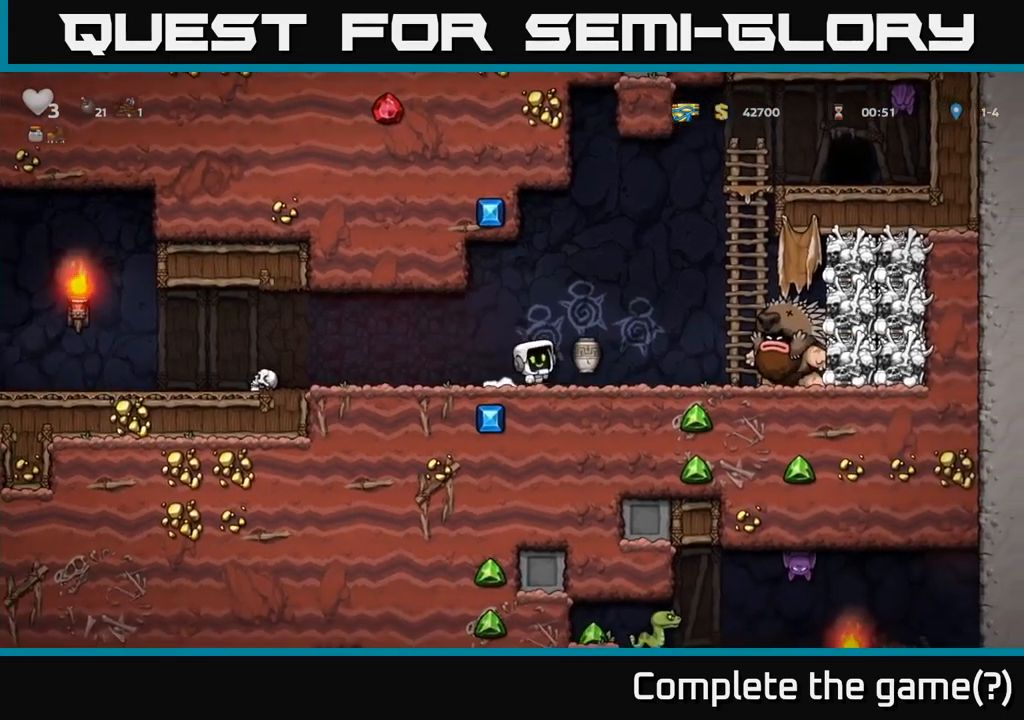
Gameplay with a controller (Xbox layout); each line is a JSON object with the inputs held at the frame after it. "events" lists button and stick changes between this image and that frame as [ms after this image, input, new state], when the widget could be followed in between. Not read: right_stick.
{"buttons": [], "left_stick": "left", "events": []}
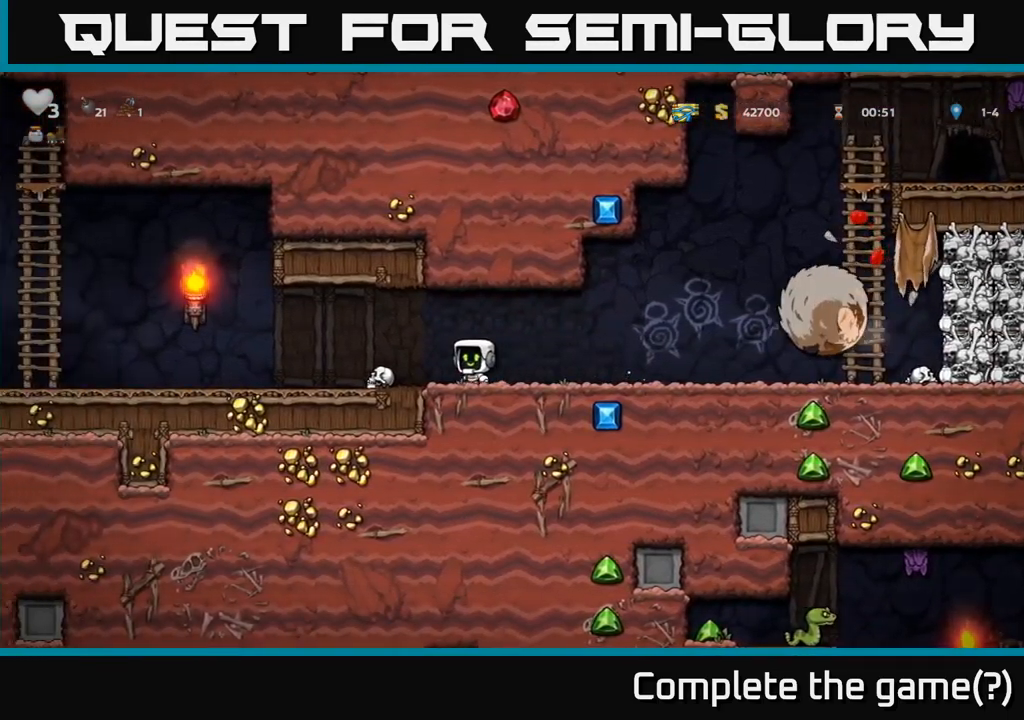
{"buttons": [], "left_stick": "left", "events": [[217, "X", "down"], [250, "left_stick", "down"], [300, "left_stick", "center"], [317, "X", "up"], [367, "left_stick", "up"], [434, "X", "down"], [467, "left_stick", "left"], [500, "X", "up"]]}
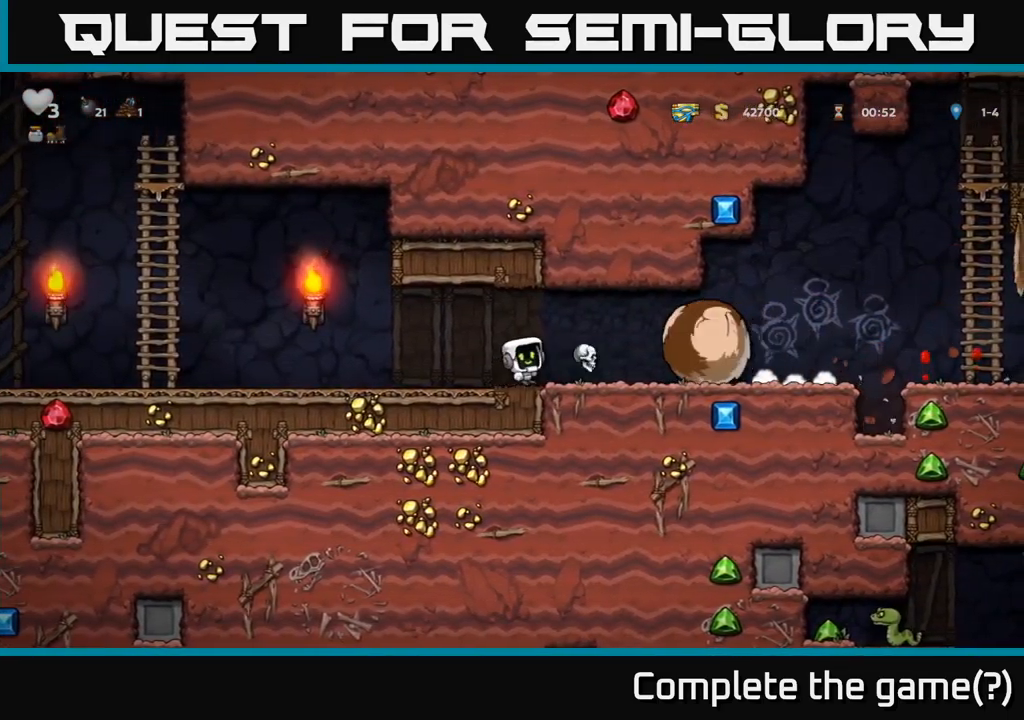
{"buttons": [], "left_stick": "left", "events": []}
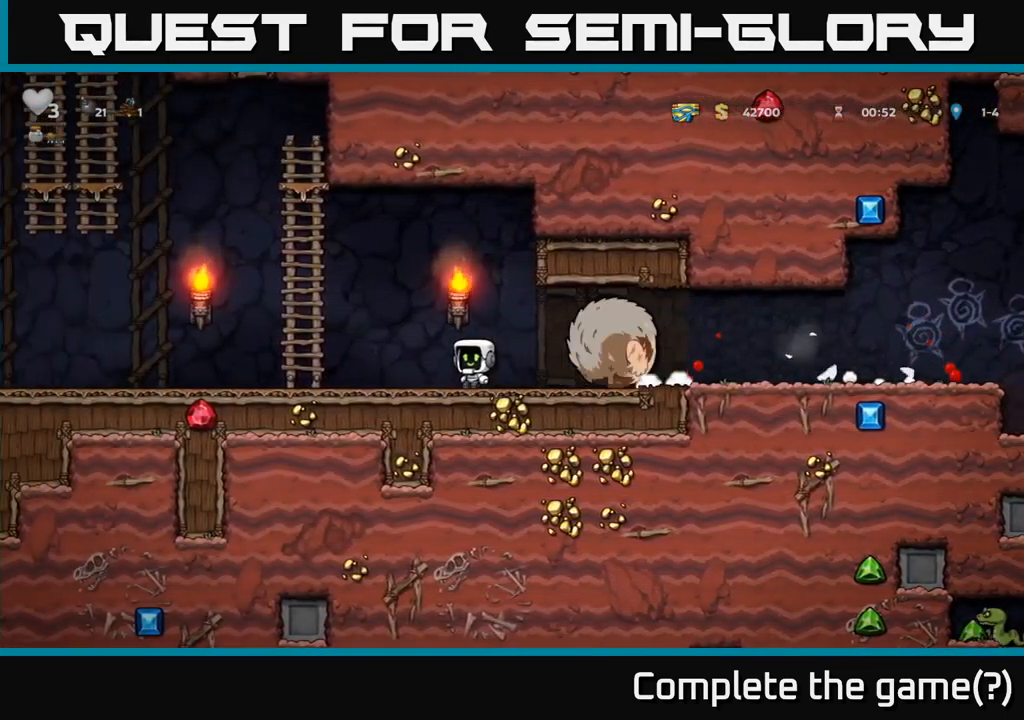
{"buttons": [], "left_stick": "up-left", "events": [[84, "A", "down"], [300, "left_stick", "up-left"], [367, "A", "up"]]}
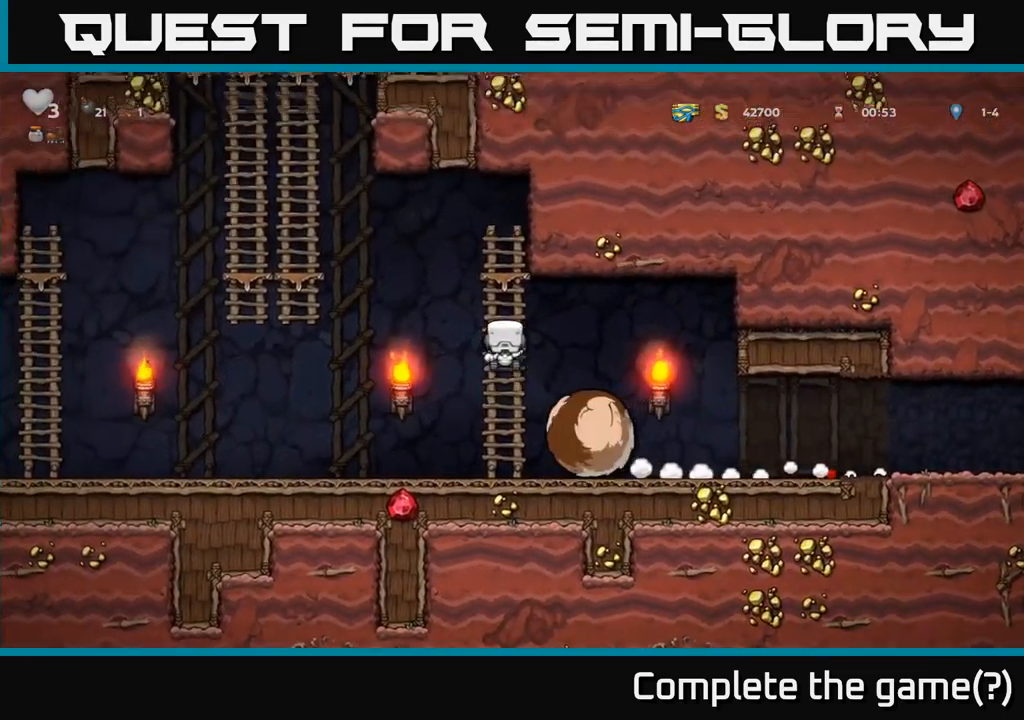
{"buttons": [], "left_stick": "right", "events": [[150, "left_stick", "center"], [217, "left_stick", "down"], [234, "A", "down"], [334, "A", "up"], [384, "left_stick", "right"]]}
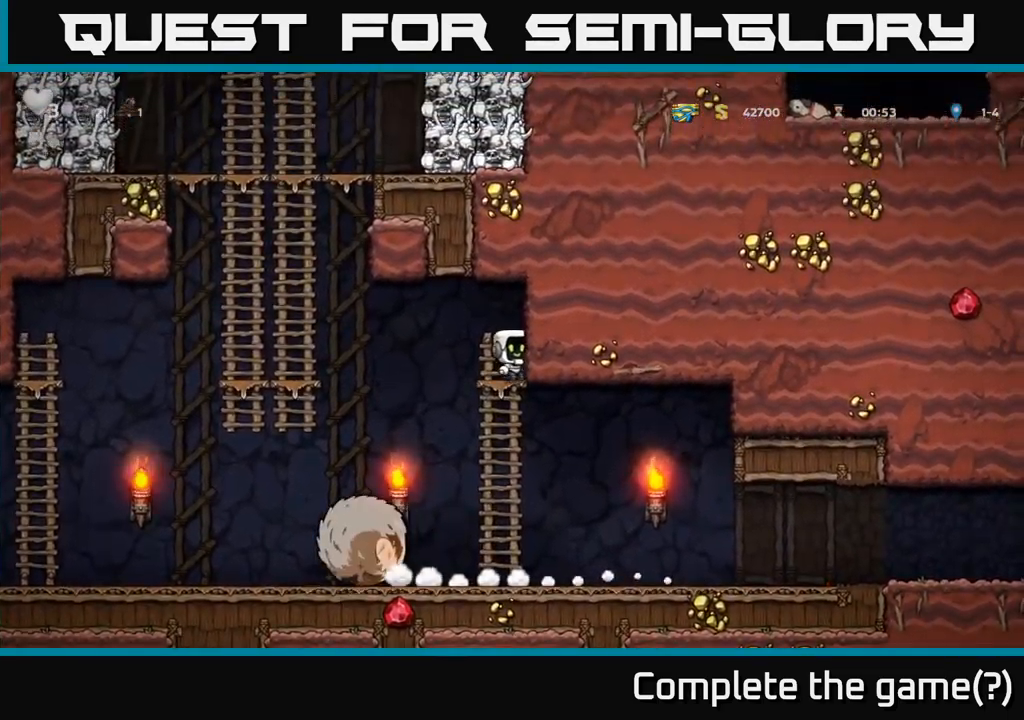
{"buttons": [], "left_stick": "down", "events": [[150, "left_stick", "down"], [300, "left_stick", "down-left"], [384, "A", "down"], [400, "left_stick", "down"], [467, "A", "up"]]}